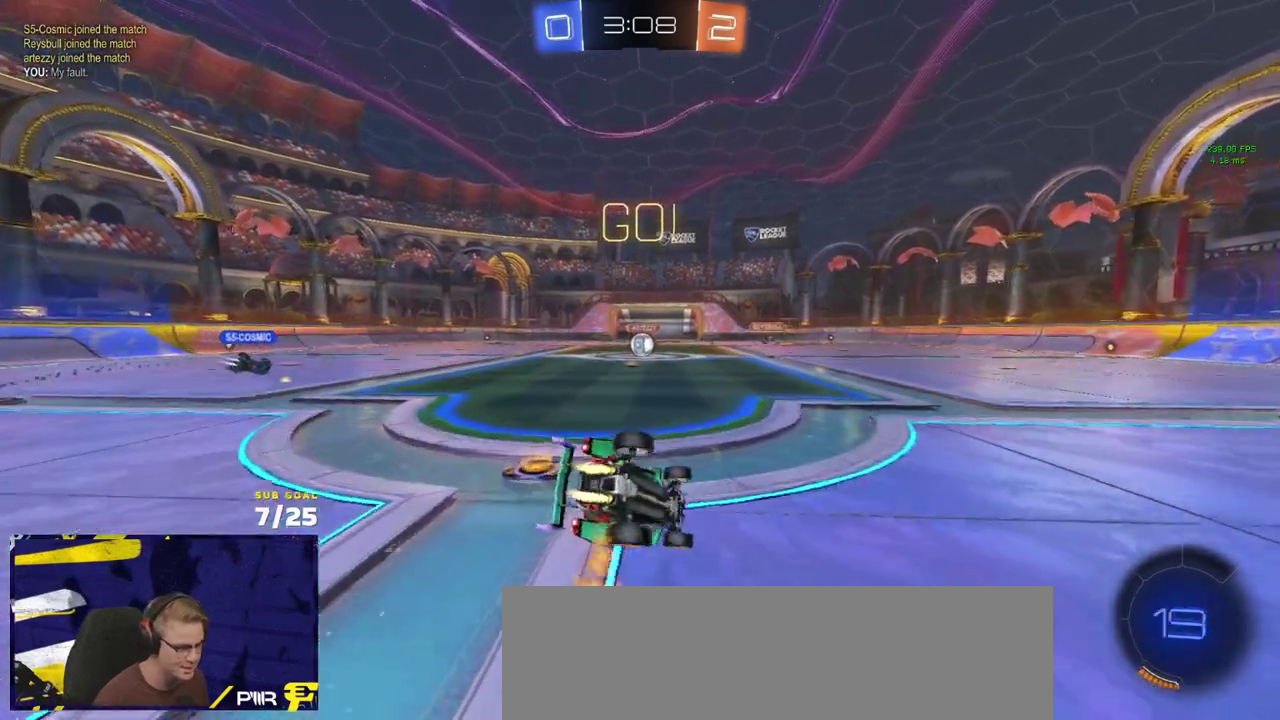
Gameplay with a controller (Xbox layout); each line is a JSON object with the inputs held at the frame after it. "events" lists button and stick changes between this image and that frame as [ms after this image, input, new state], when the widget could be followed in between.
{"buttons": ["L1", "R2"], "left_stick": "down-left", "right_stick": "center"}
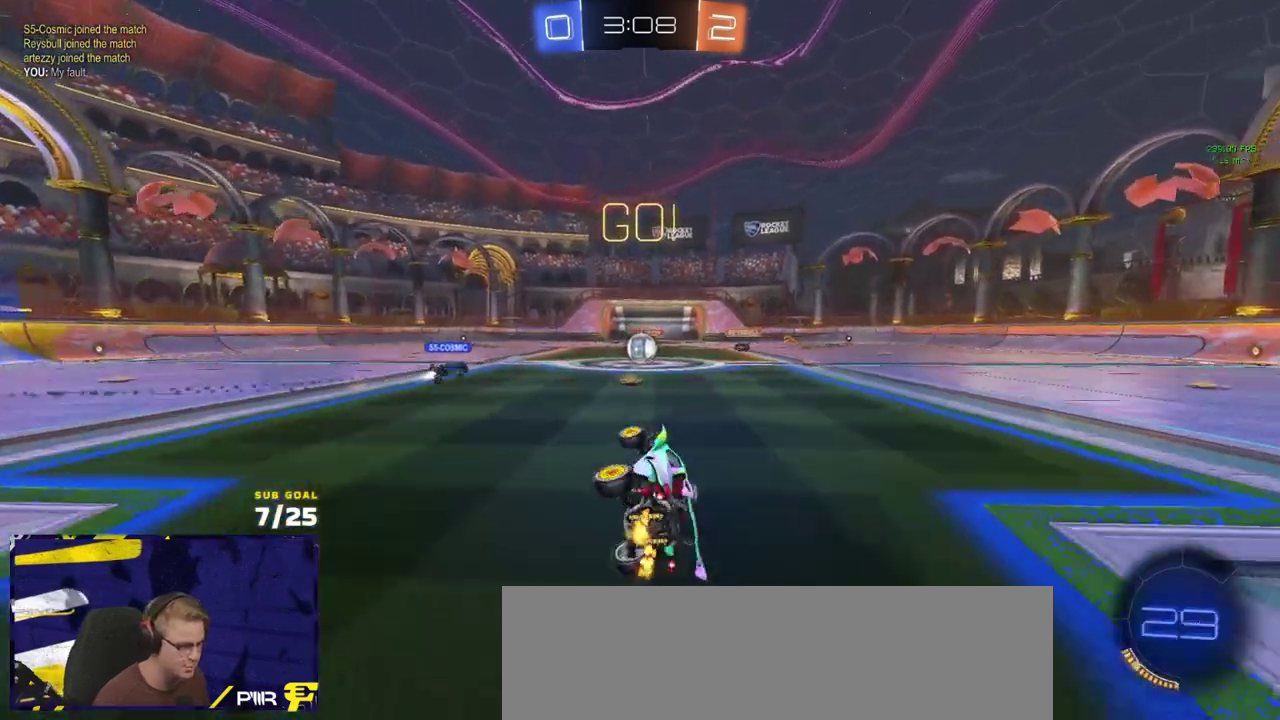
{"buttons": ["R2"], "left_stick": "center", "right_stick": "center", "events": [[67, "left_stick", "left"], [117, "L1", "up"], [117, "left_stick", "center"], [300, "Y", "down"], [350, "Y", "up"]]}
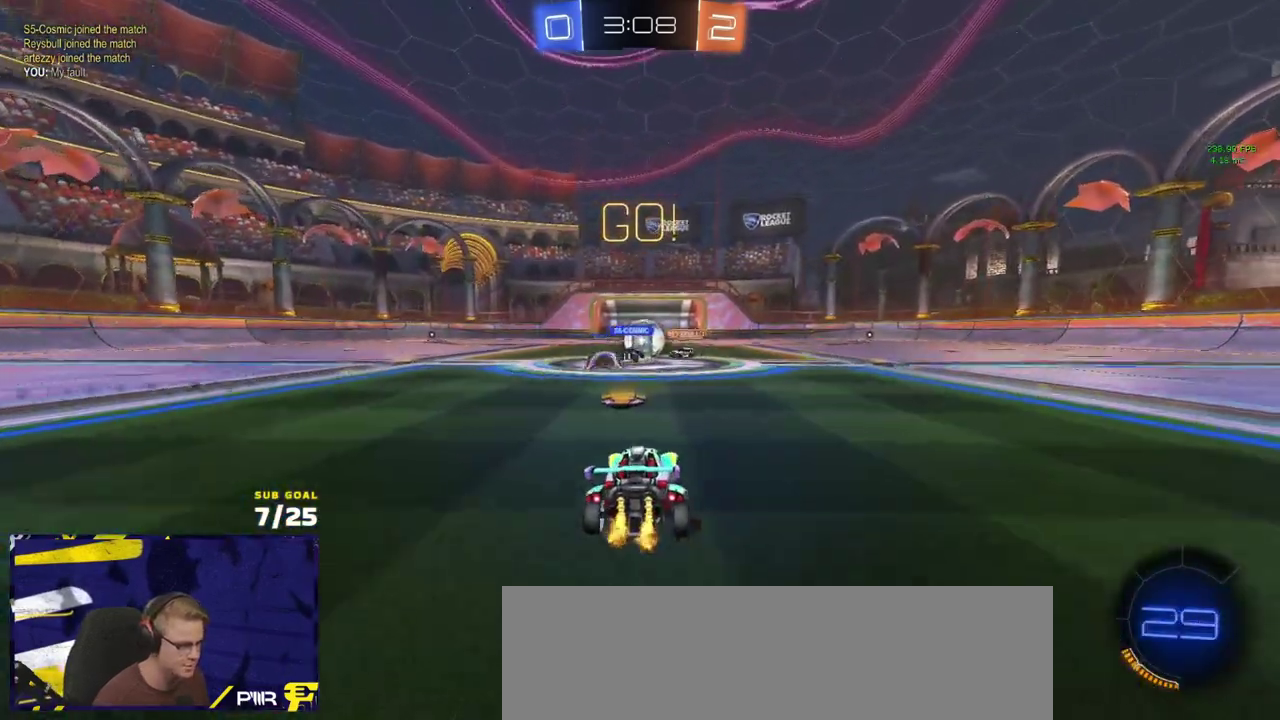
{"buttons": ["R1", "R2"], "left_stick": "left", "right_stick": "center", "events": [[67, "left_stick", "left"], [250, "X", "down"], [267, "R1", "down"], [317, "X", "up"]]}
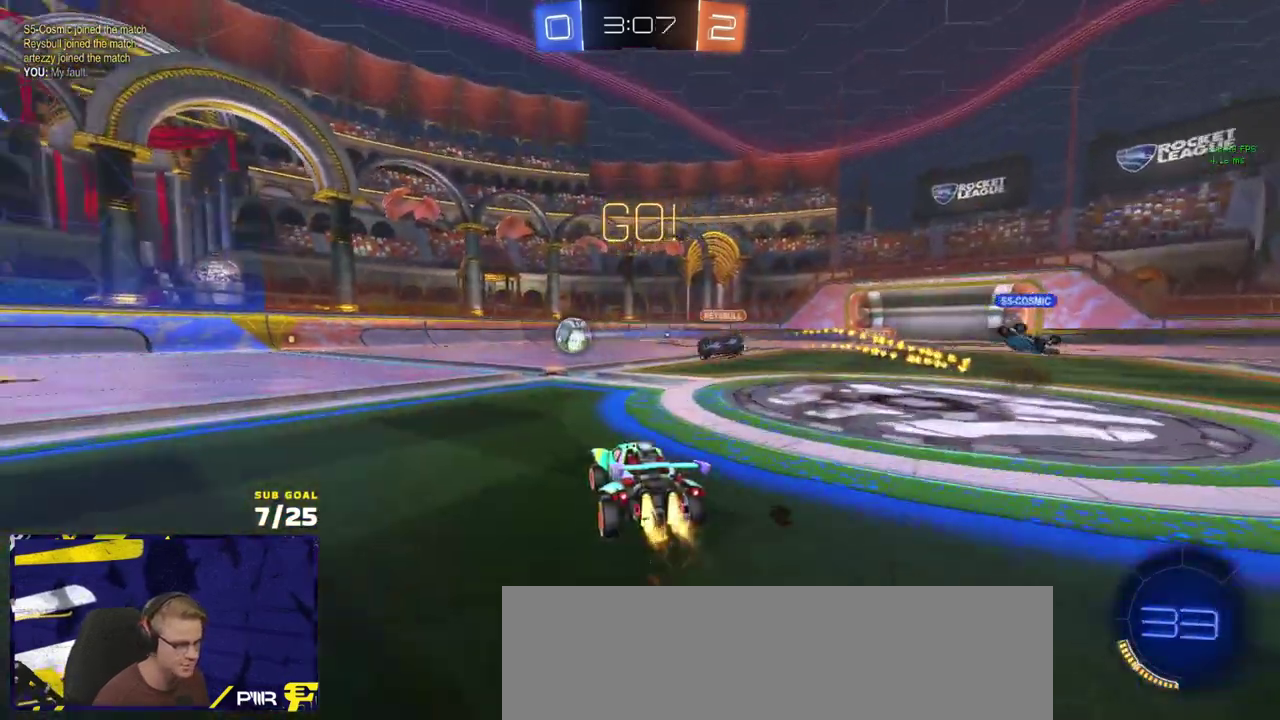
{"buttons": ["L1", "R1", "L3"], "left_stick": "down-left", "right_stick": "center"}
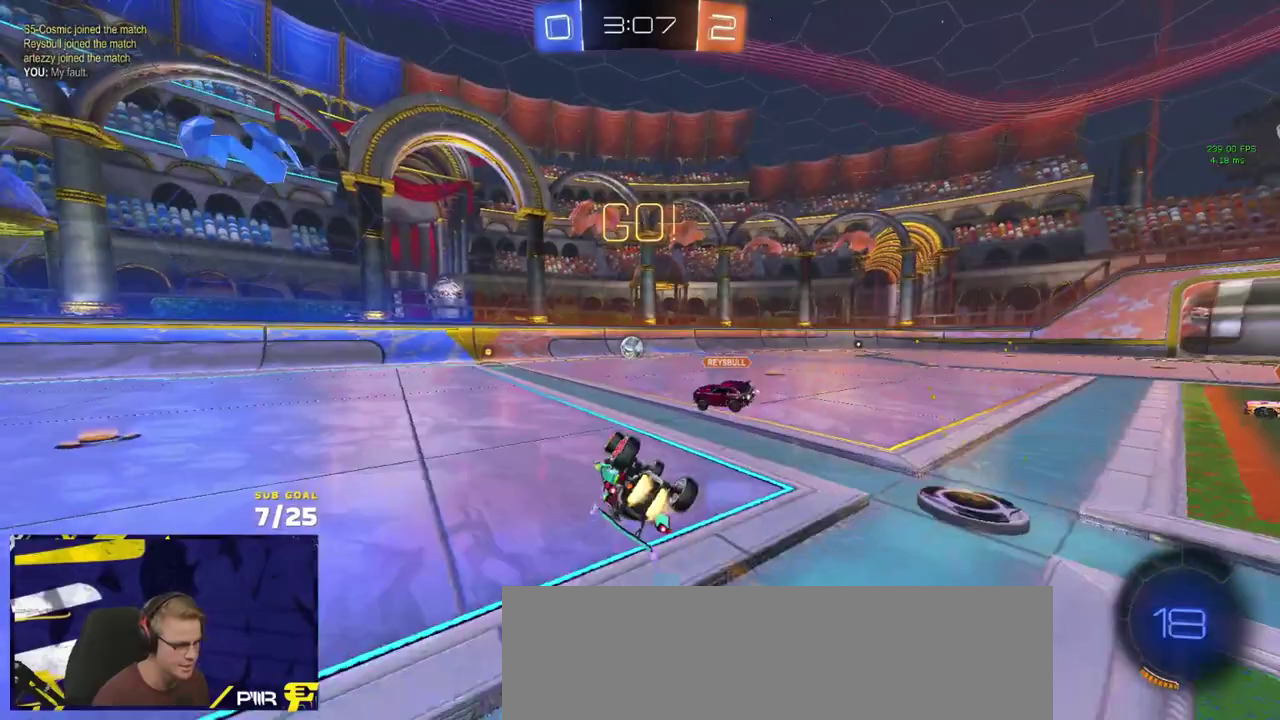
{"buttons": ["R2"], "left_stick": "down-left", "right_stick": "center"}
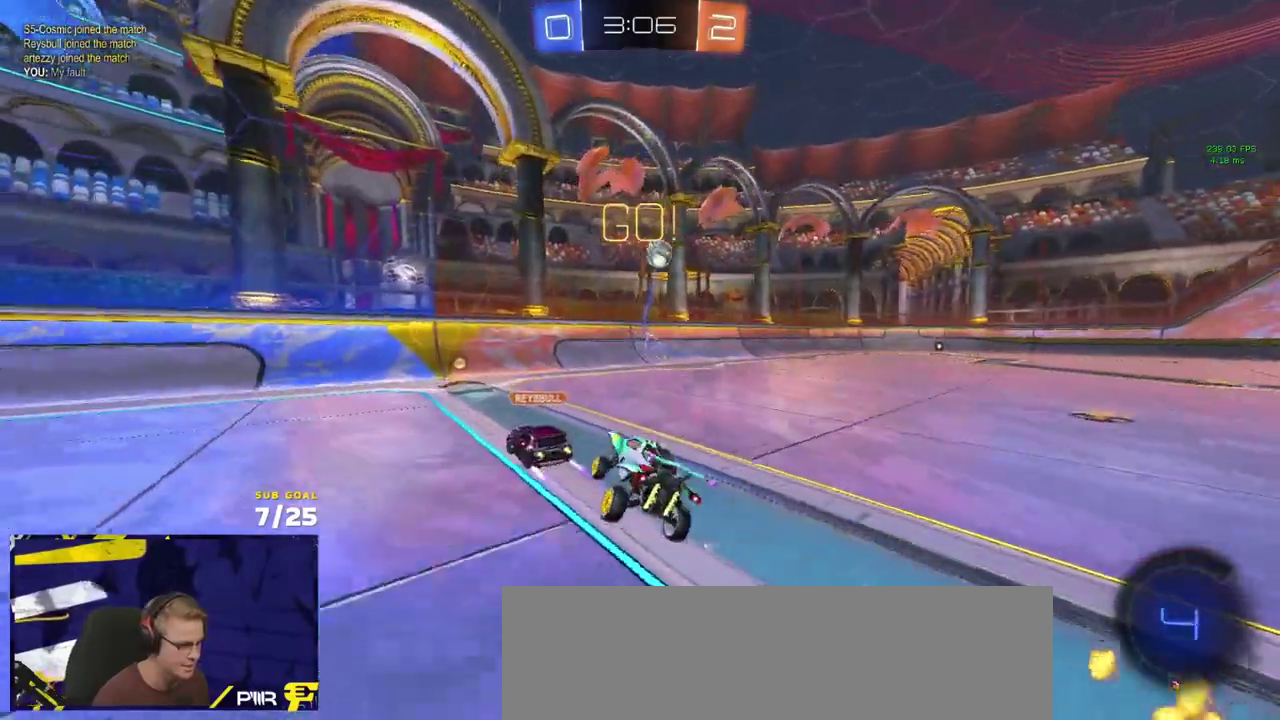
{"buttons": ["R2"], "left_stick": "center", "right_stick": "center", "events": [[167, "left_stick", "left"], [333, "left_stick", "down-left"], [383, "X", "down"], [450, "X", "up"], [483, "left_stick", "center"]]}
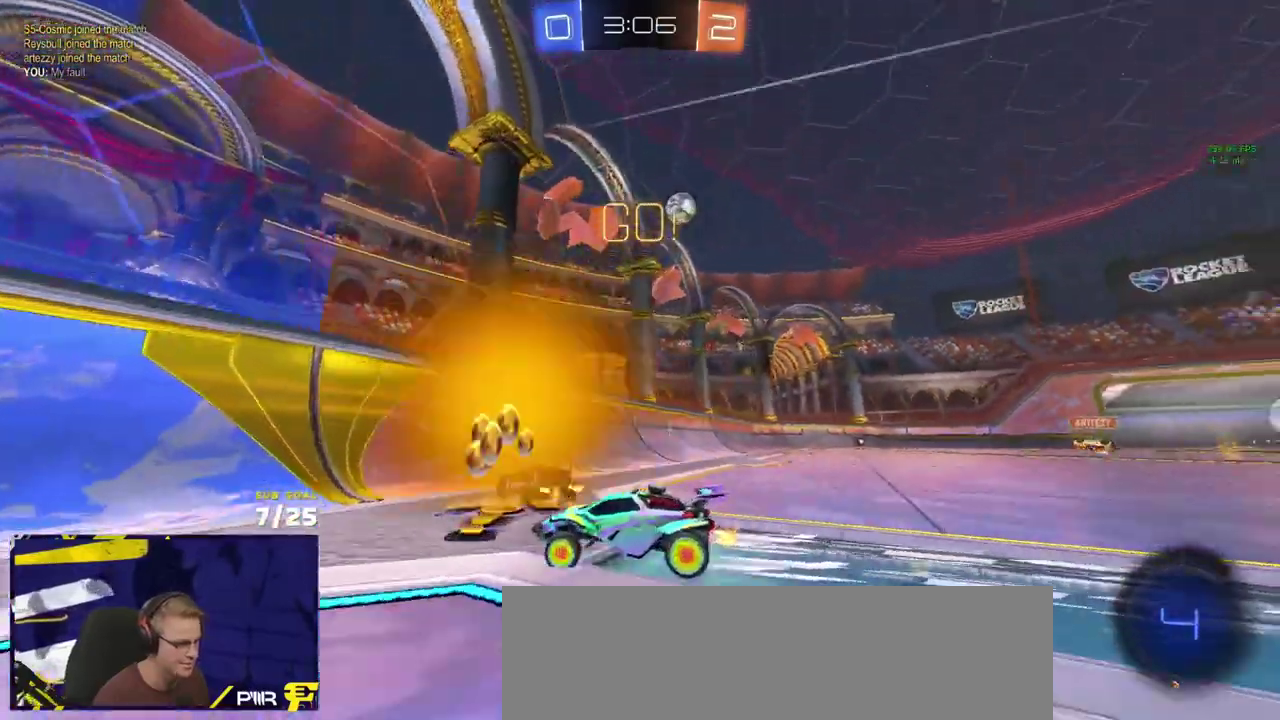
{"buttons": ["R2"], "left_stick": "down-left", "right_stick": "center", "events": [[83, "left_stick", "up-left"], [150, "A", "down"], [167, "L1", "down"], [267, "left_stick", "down-left"], [317, "left_stick", "down"], [333, "A", "up"], [333, "L1", "up"], [400, "Y", "down"], [467, "Y", "up"], [467, "left_stick", "down-left"]]}
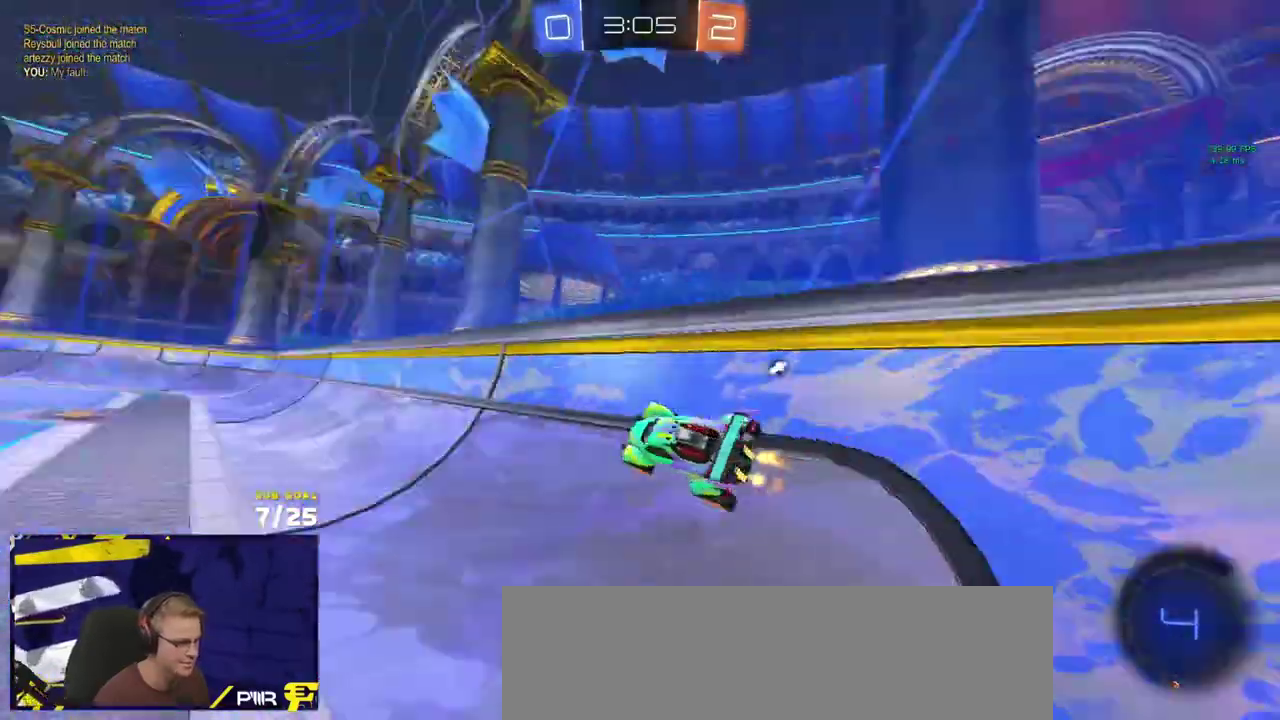
{"buttons": ["R2"], "left_stick": "up-left", "right_stick": "center", "events": [[167, "left_stick", "down"], [183, "A", "down"], [267, "A", "up"], [367, "left_stick", "down-right"], [500, "left_stick", "up-left"]]}
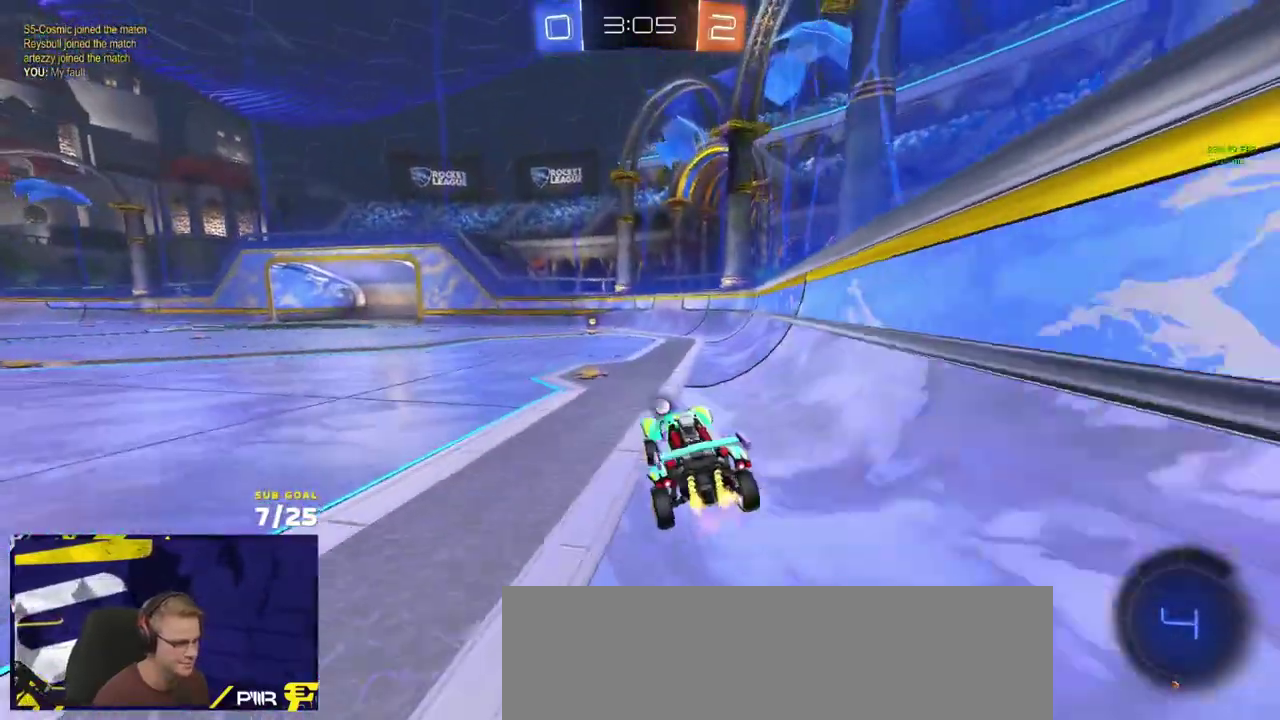
{"buttons": ["R2"], "left_stick": "center", "right_stick": "center", "events": [[100, "A", "down"], [167, "A", "up"], [167, "left_stick", "down-right"], [217, "left_stick", "down"], [267, "left_stick", "center"], [350, "Y", "down"], [433, "Y", "up"]]}
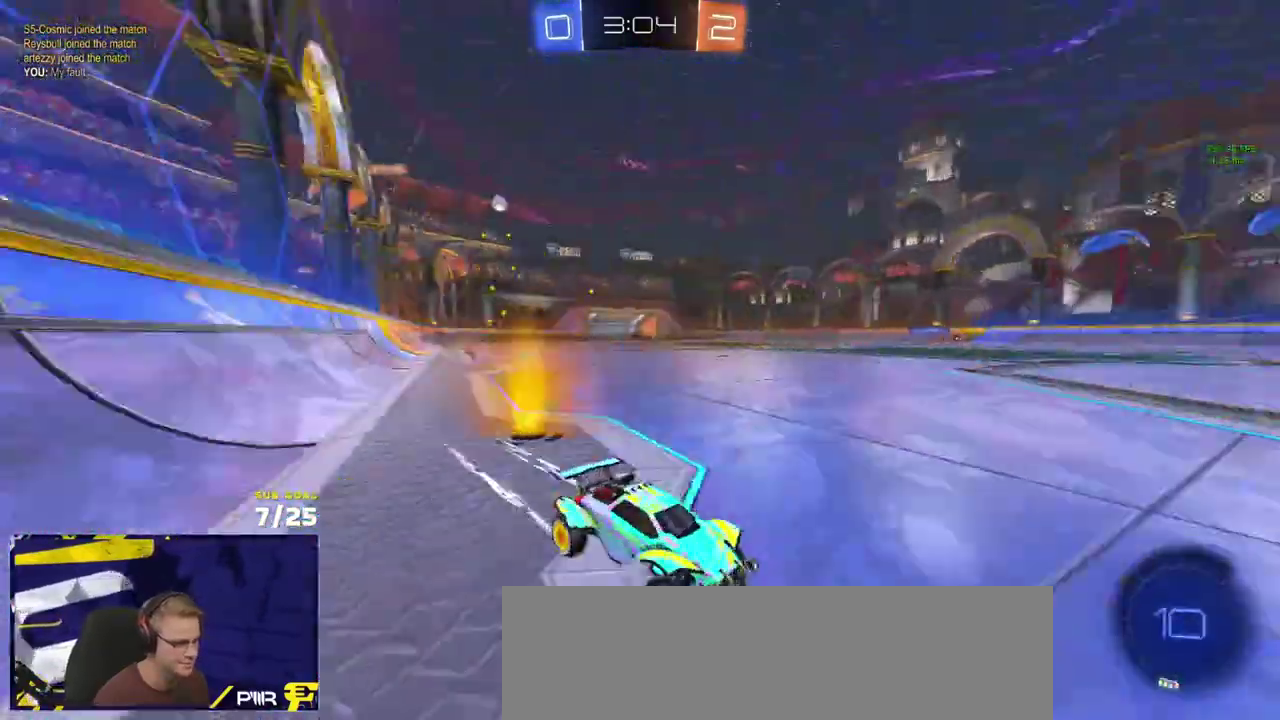
{"buttons": ["R2"], "left_stick": "left", "right_stick": "center", "events": [[183, "left_stick", "left"], [217, "X", "down"], [400, "X", "up"]]}
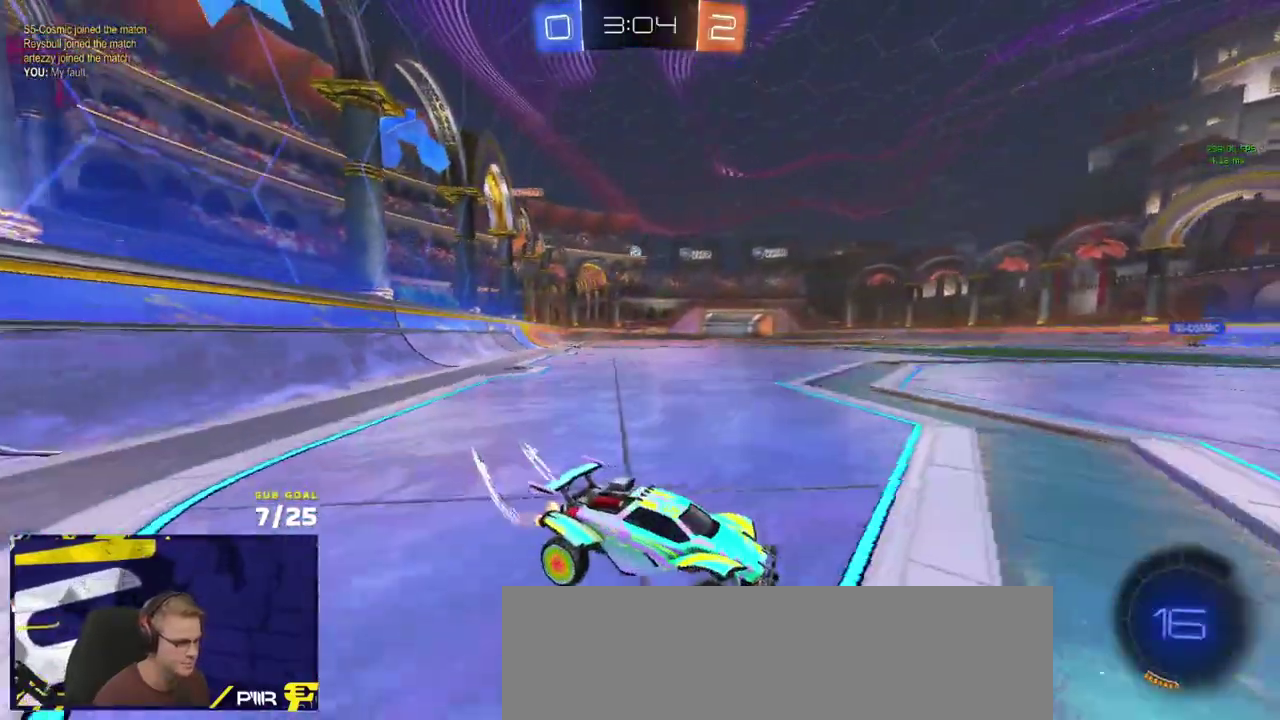
{"buttons": ["R2"], "left_stick": "left", "right_stick": "center", "events": []}
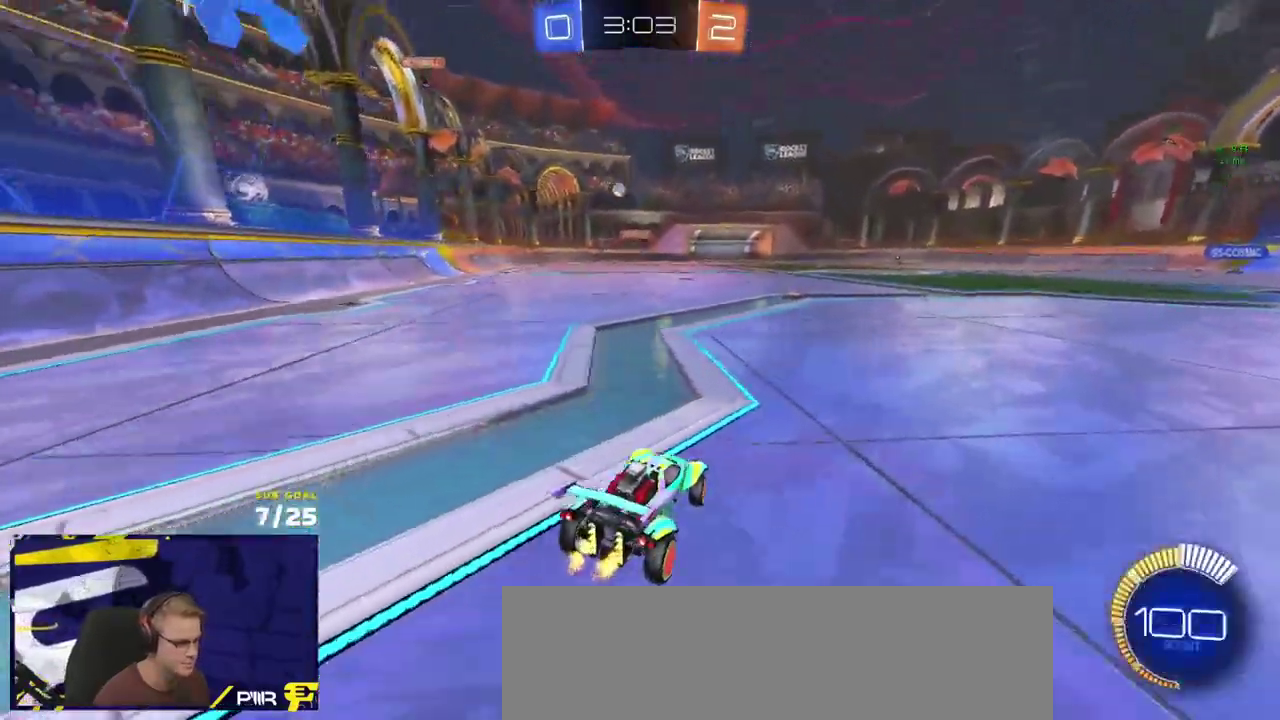
{"buttons": ["R2"], "left_stick": "center", "right_stick": "center", "events": [[183, "R2", "up"], [233, "R2", "down"], [317, "left_stick", "down-right"], [367, "left_stick", "right"], [450, "left_stick", "center"]]}
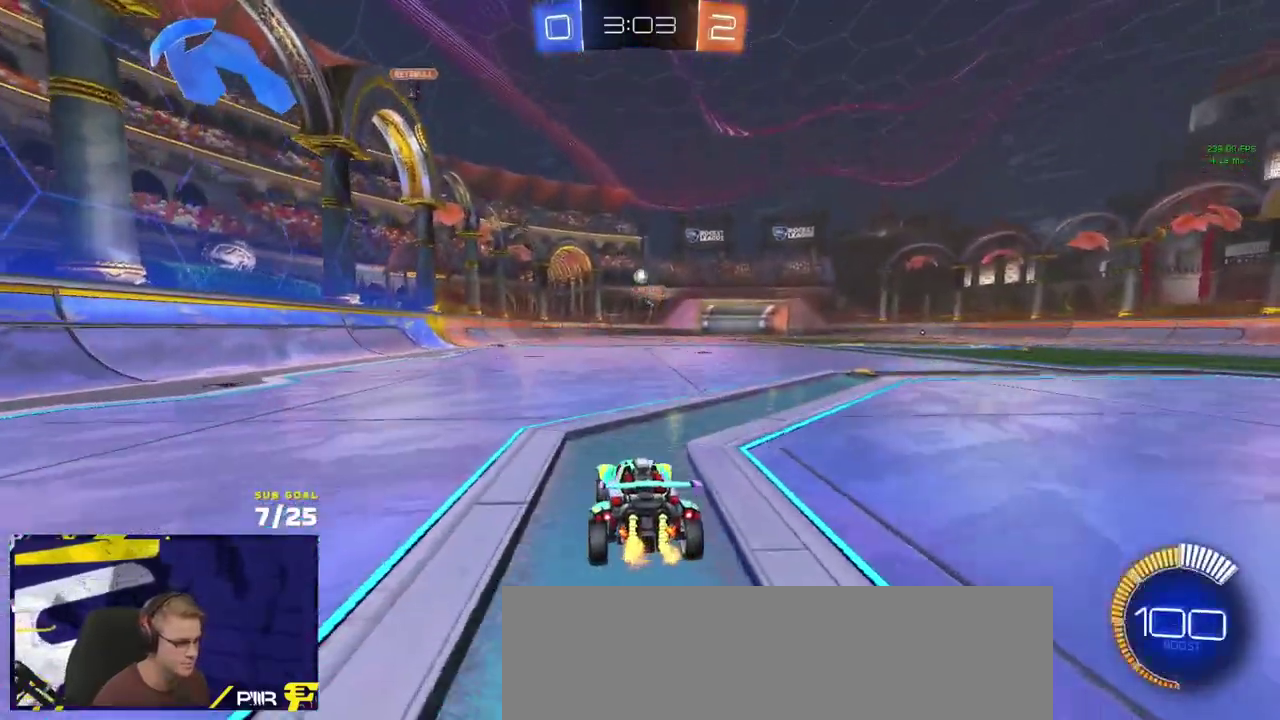
{"buttons": ["L2"], "left_stick": "right", "right_stick": "center", "events": [[100, "left_stick", "left"], [133, "L2", "down"], [133, "R2", "up"], [267, "left_stick", "right"], [400, "left_stick", "up-right"], [467, "left_stick", "right"]]}
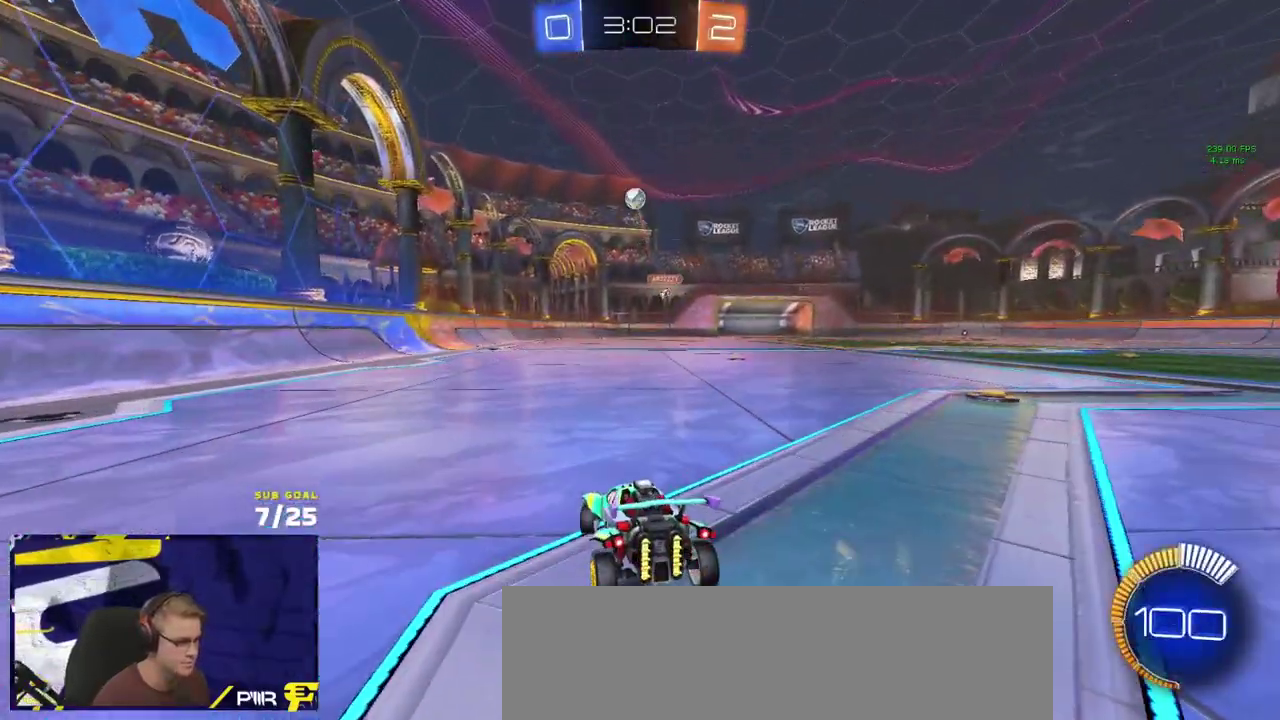
{"buttons": ["L2"], "left_stick": "down", "right_stick": "center", "events": [[250, "left_stick", "center"], [417, "left_stick", "down"], [450, "A", "down"], [500, "A", "up"]]}
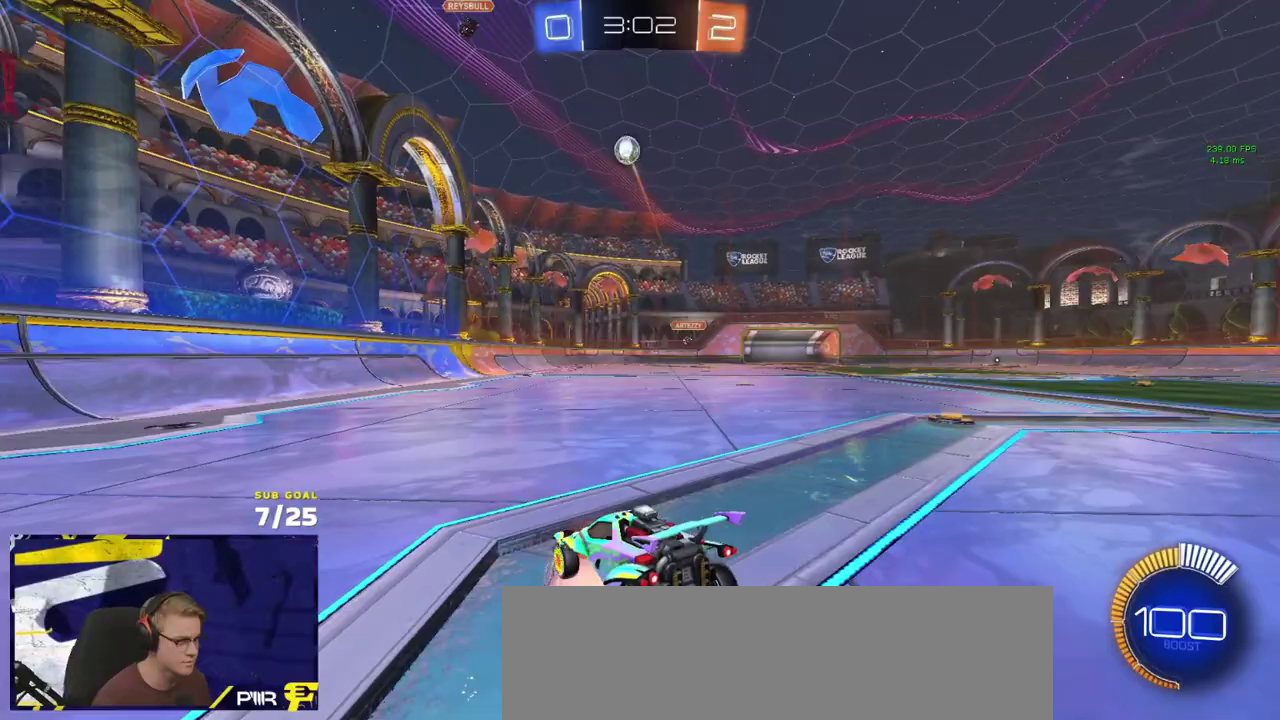
{"buttons": ["R1", "L3"], "left_stick": "up", "right_stick": "center", "events": [[50, "A", "down"], [267, "L2", "up"], [300, "A", "up"], [300, "left_stick", "left"], [317, "L3", "down"], [400, "R1", "down"], [400, "left_stick", "up"]]}
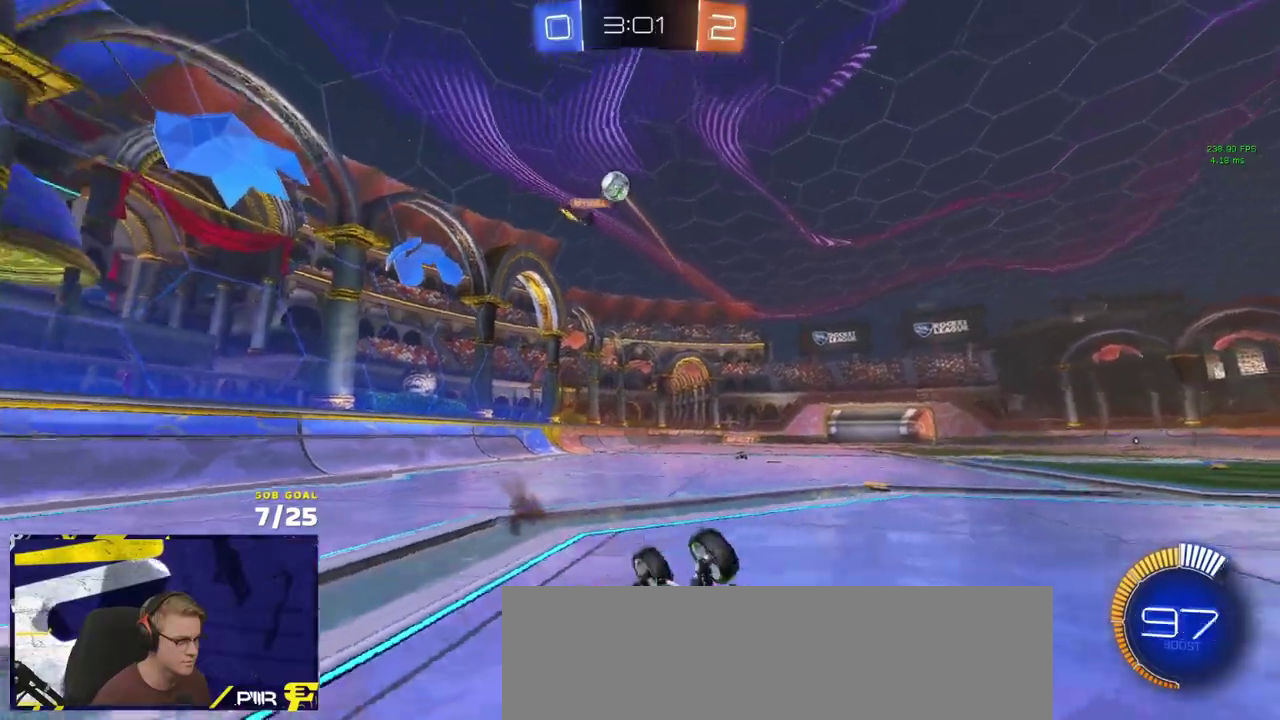
{"buttons": ["R2"], "left_stick": "up-right", "right_stick": "center", "events": [[100, "R1", "up"], [133, "R2", "down"], [300, "left_stick", "up-right"], [383, "L3", "up"]]}
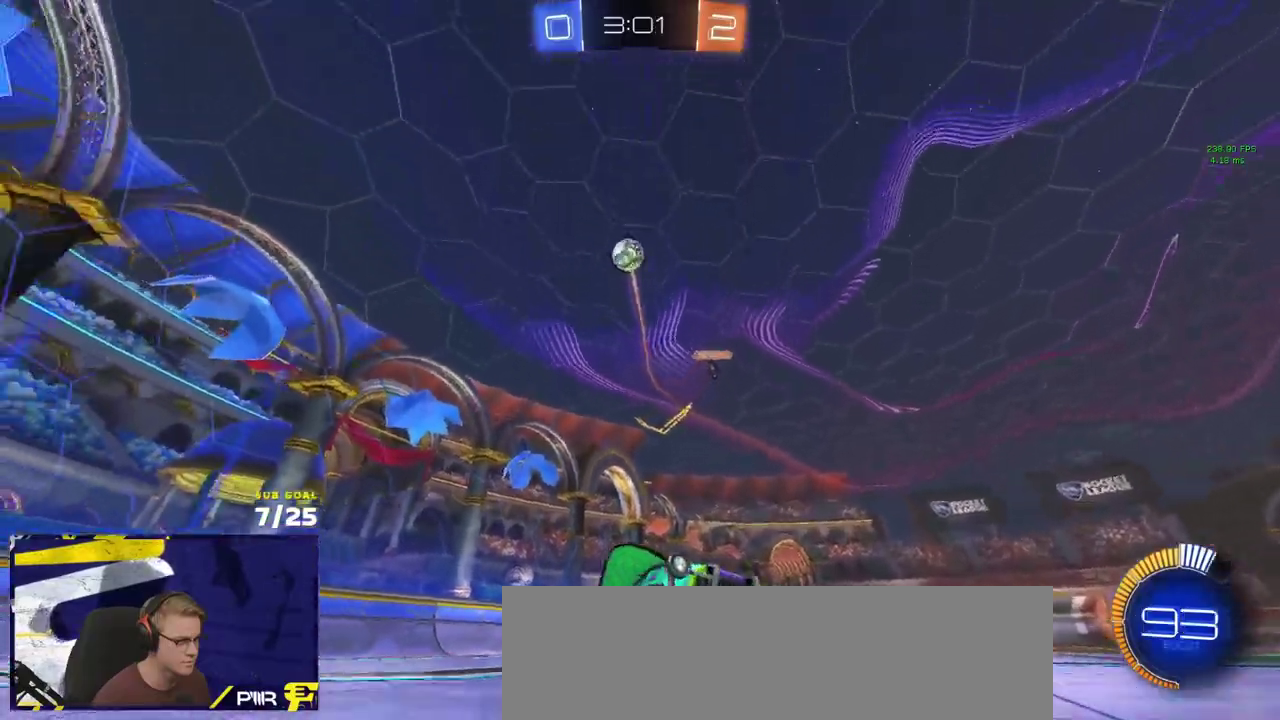
{"buttons": ["R2"], "left_stick": "right", "right_stick": "center", "events": [[67, "left_stick", "right"], [217, "R1", "down"], [317, "left_stick", "center"], [333, "R1", "up"], [483, "left_stick", "right"]]}
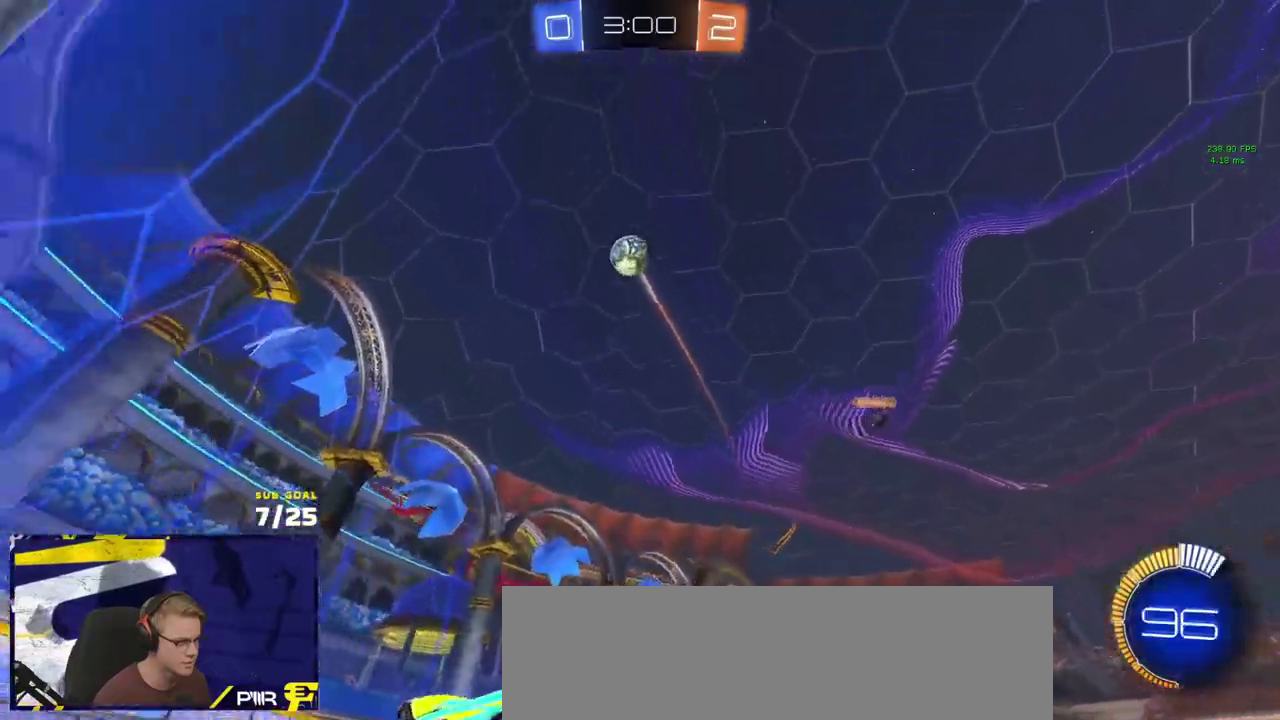
{"buttons": ["X", "L2", "R2"], "left_stick": "left", "right_stick": "center", "events": [[67, "left_stick", "center"], [233, "left_stick", "up-left"], [350, "X", "down"], [383, "left_stick", "left"], [500, "L2", "down"]]}
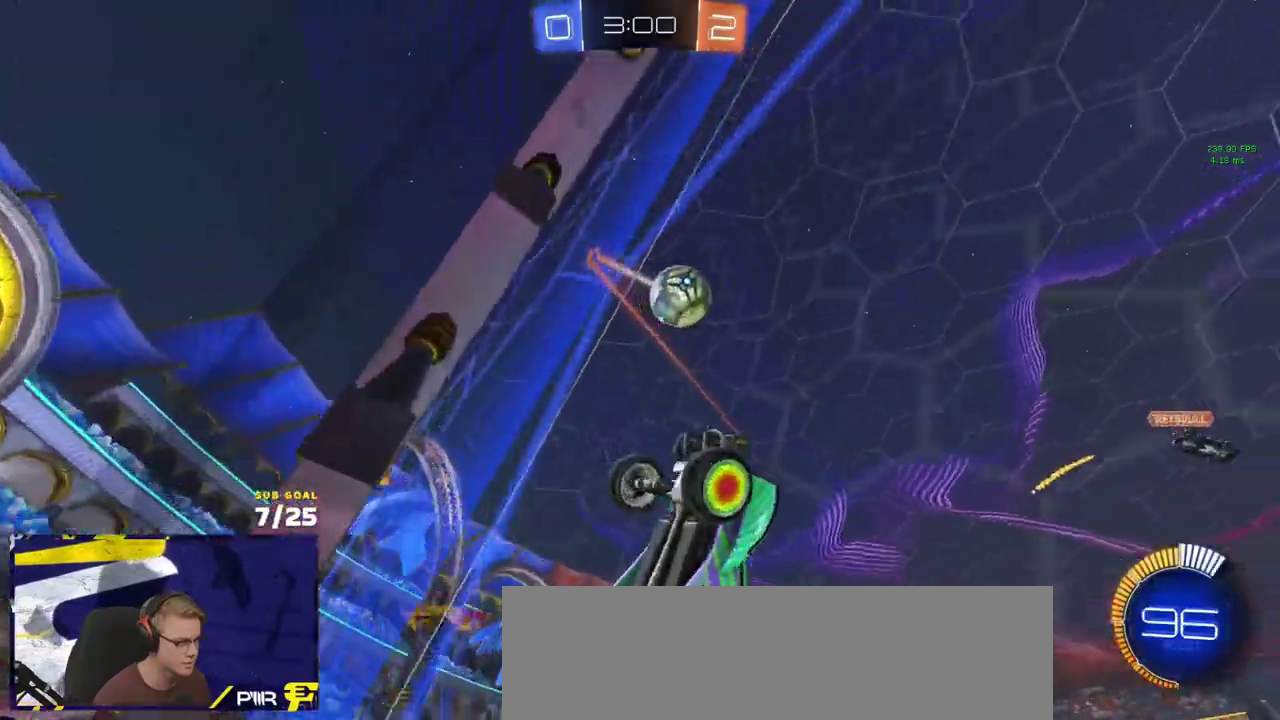
{"buttons": [], "left_stick": "left", "right_stick": "up", "events": [[17, "R2", "up"], [17, "X", "up"], [100, "L2", "up"], [200, "right_stick", "up"]]}
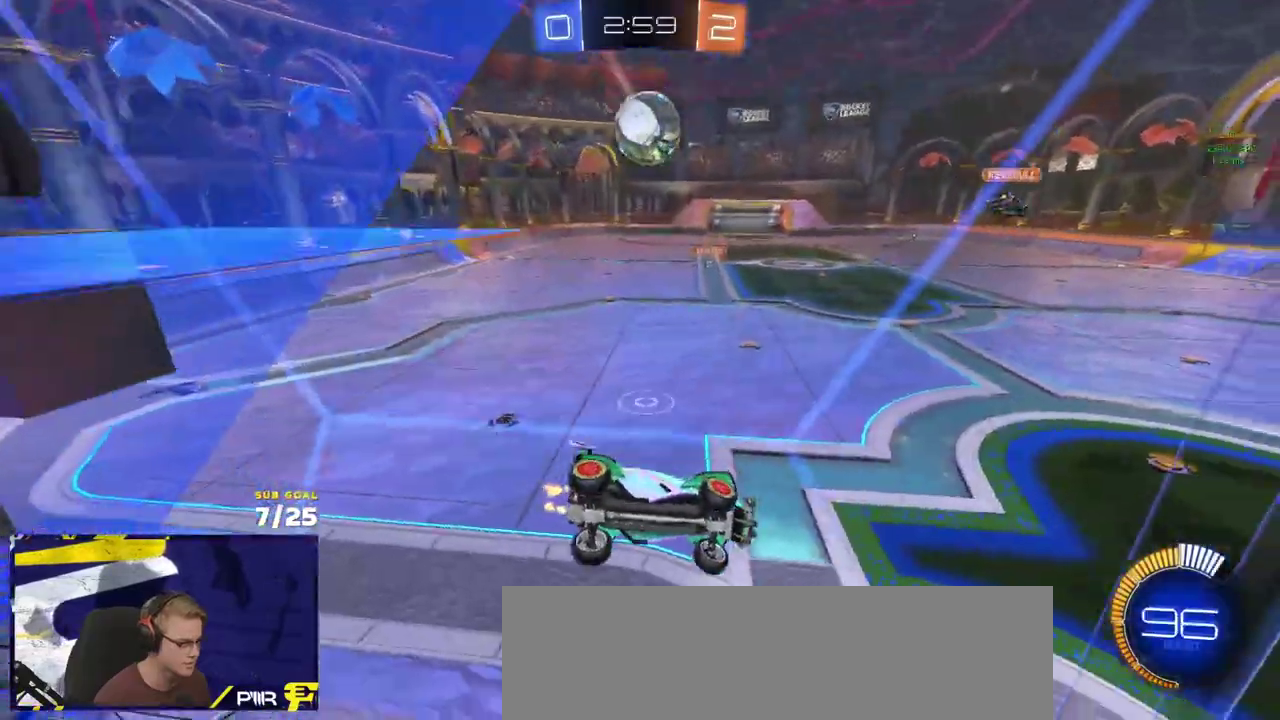
{"buttons": ["R1", "L3"], "left_stick": "down", "right_stick": "center"}
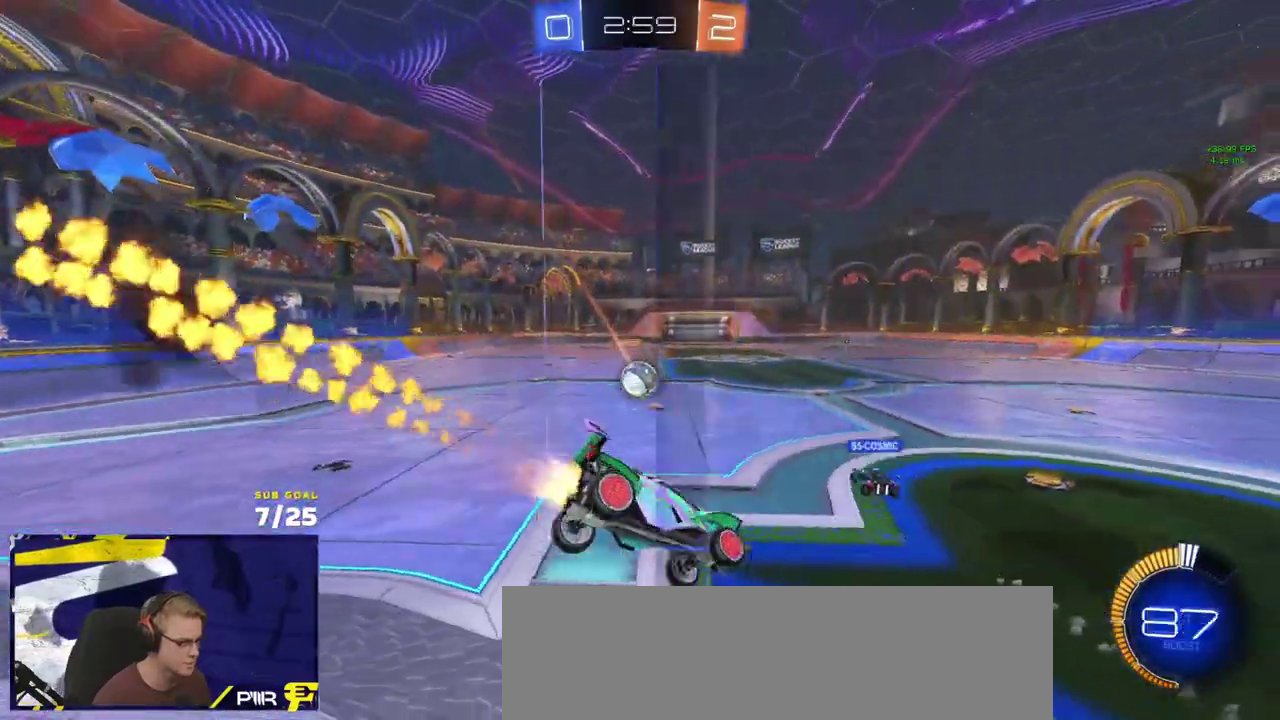
{"buttons": ["Y", "R1", "R2"], "left_stick": "down-left", "right_stick": "center"}
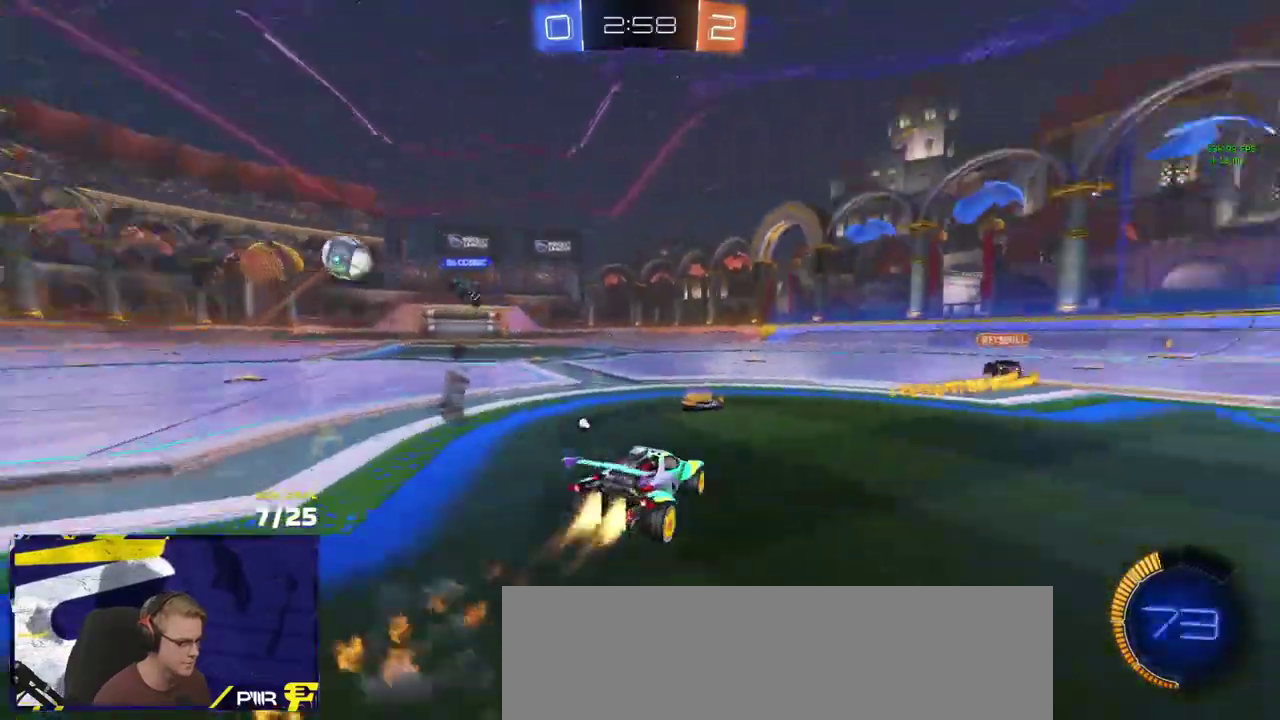
{"buttons": ["Y", "L1", "R2"], "left_stick": "down-left", "right_stick": "center", "events": [[17, "Y", "up"], [33, "R1", "up"], [67, "left_stick", "center"], [117, "A", "down"], [167, "L1", "down"], [183, "left_stick", "left"], [267, "left_stick", "down-left"], [367, "A", "up"], [433, "Y", "down"]]}
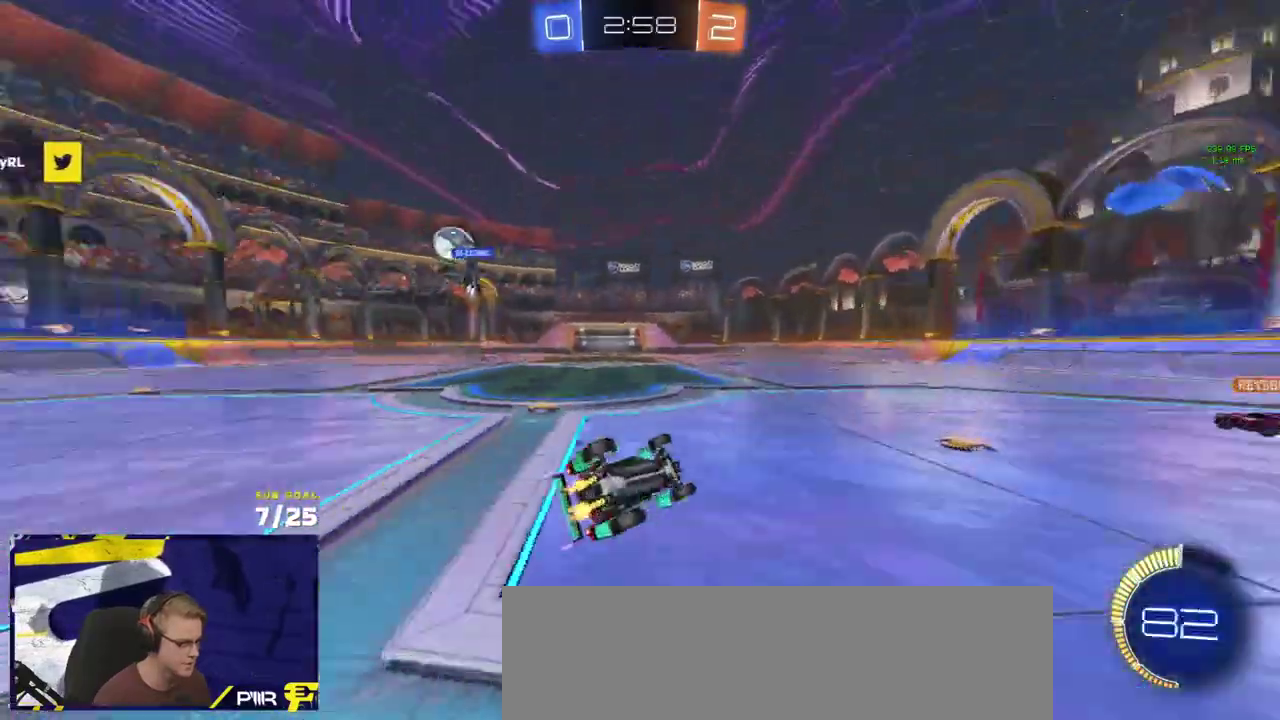
{"buttons": ["R2"], "left_stick": "down-left", "right_stick": "right", "events": [[17, "Y", "up"], [383, "right_stick", "right"], [450, "L1", "up"]]}
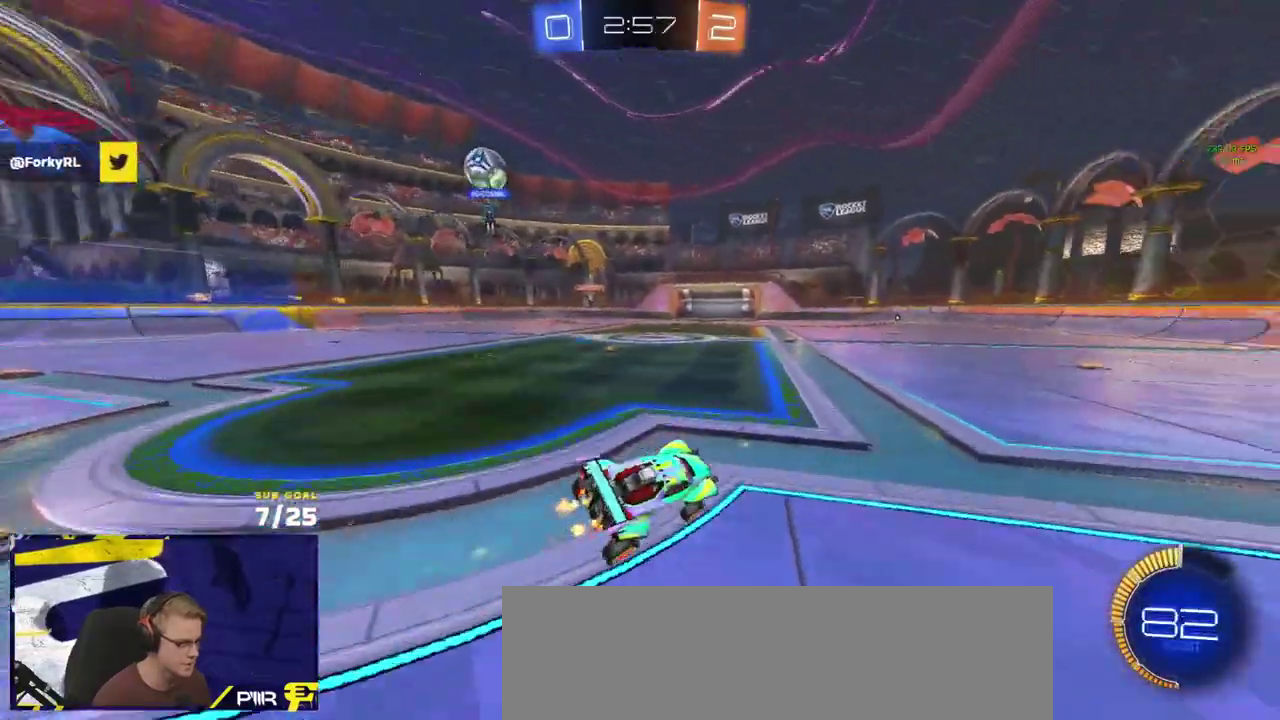
{"buttons": ["R2"], "left_stick": "up", "right_stick": "center"}
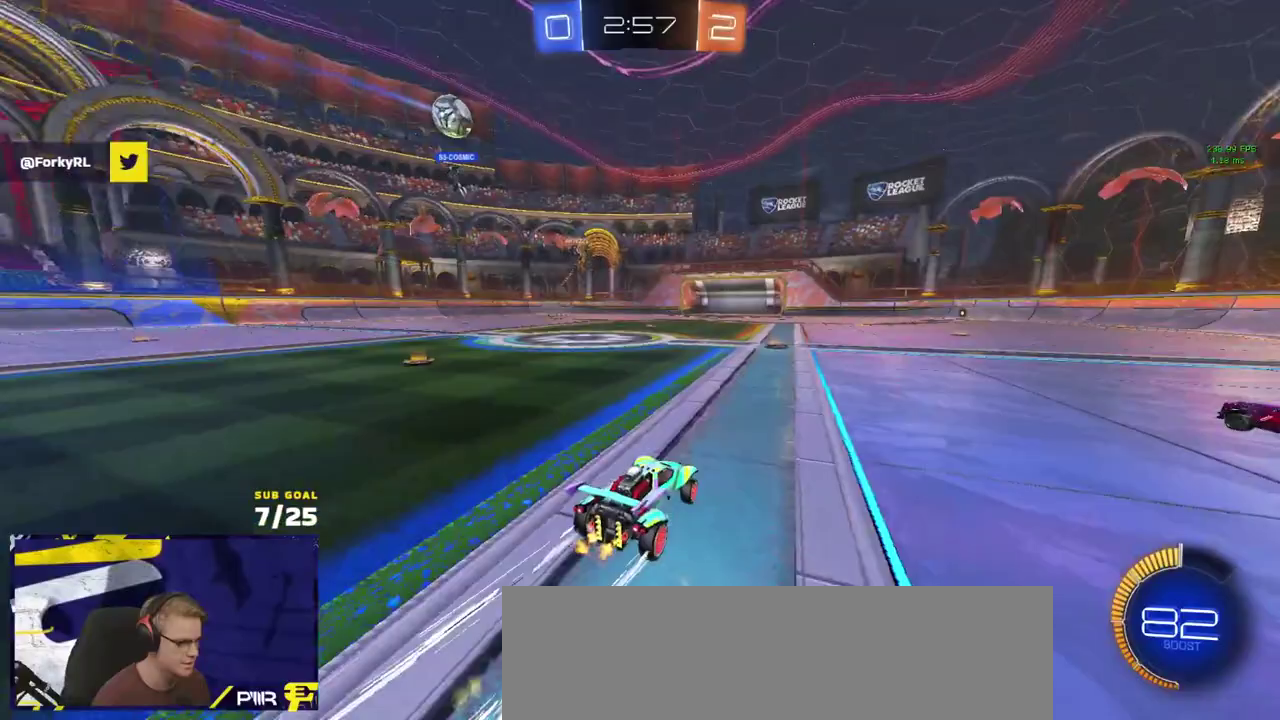
{"buttons": ["R2"], "left_stick": "center", "right_stick": "center"}
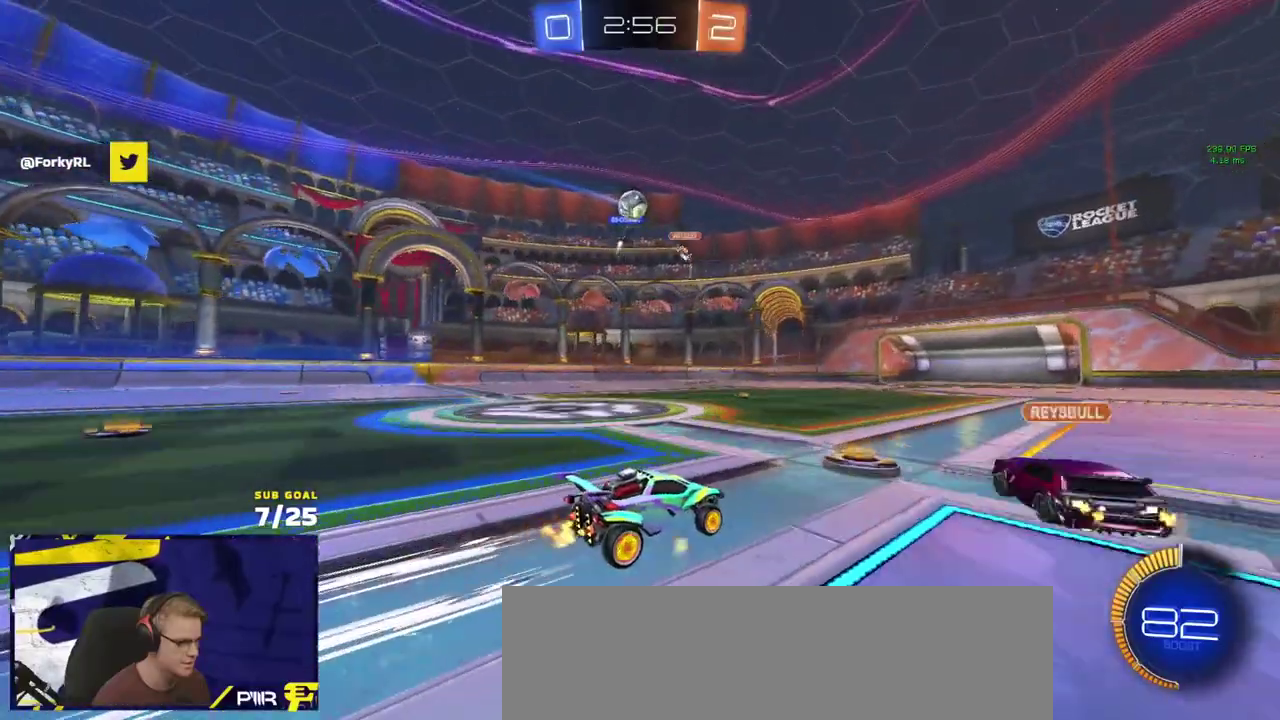
{"buttons": ["R2"], "left_stick": "right", "right_stick": "center", "events": [[17, "left_stick", "left"], [100, "X", "down"], [167, "X", "up"], [300, "R1", "down"], [433, "R1", "up"], [483, "left_stick", "right"]]}
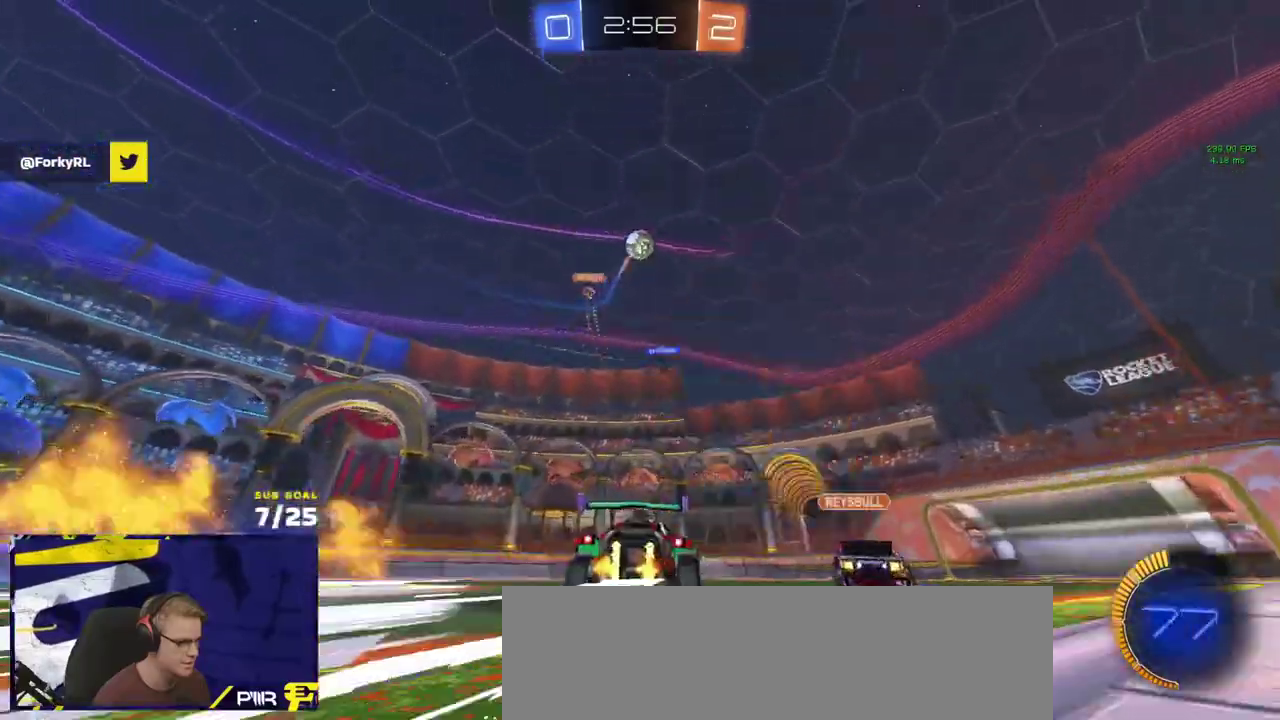
{"buttons": ["A", "R1"], "left_stick": "down-left", "right_stick": "center", "events": [[17, "R2", "up"], [100, "L2", "down"], [117, "left_stick", "up-right"], [250, "left_stick", "left"], [333, "A", "down"], [367, "L2", "up"], [383, "left_stick", "down"], [400, "R1", "down"], [400, "R2", "down"], [433, "left_stick", "down-left"], [450, "R2", "up"]]}
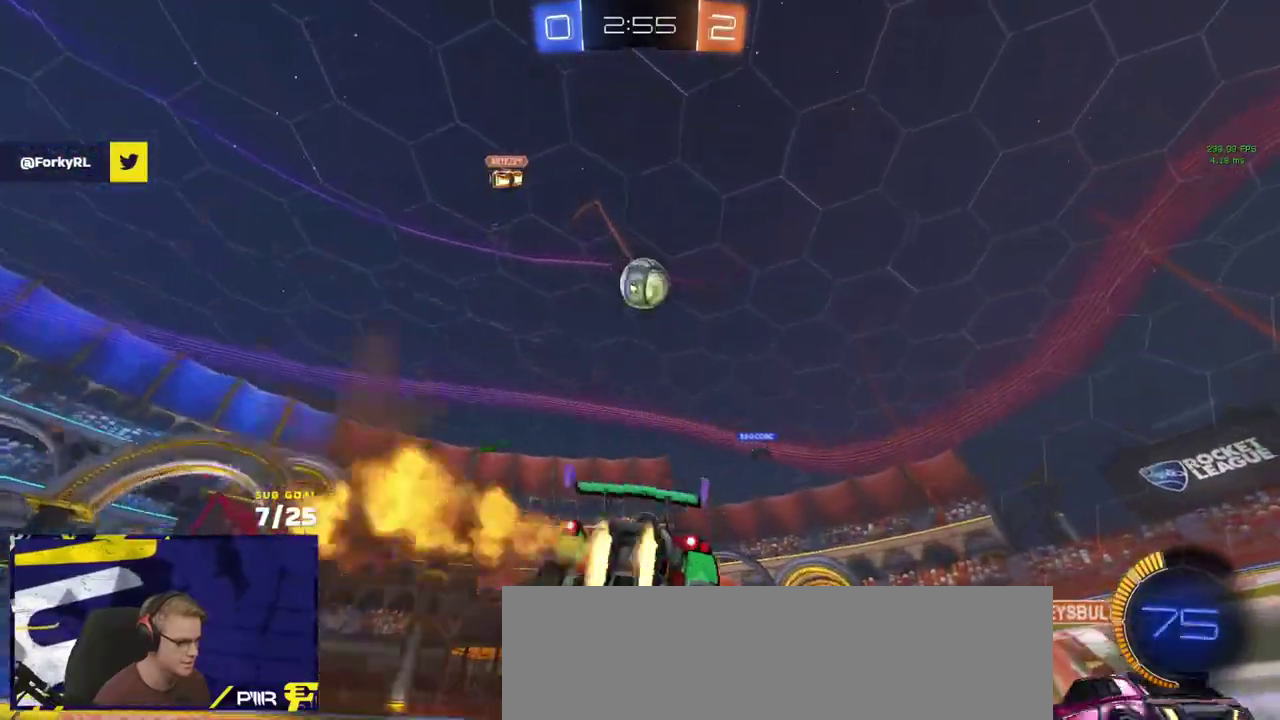
{"buttons": ["L1", "R1", "L3"], "left_stick": "left", "right_stick": "center", "events": [[67, "L3", "down"], [100, "A", "up"], [100, "R1", "up"], [133, "L3", "up"], [150, "left_stick", "left"], [217, "R1", "down"], [283, "L3", "down"], [317, "L1", "down"], [333, "L1", "up"], [333, "L3", "up"], [400, "L1", "down"], [467, "L1", "up"], [500, "L1", "down"], [500, "L3", "down"]]}
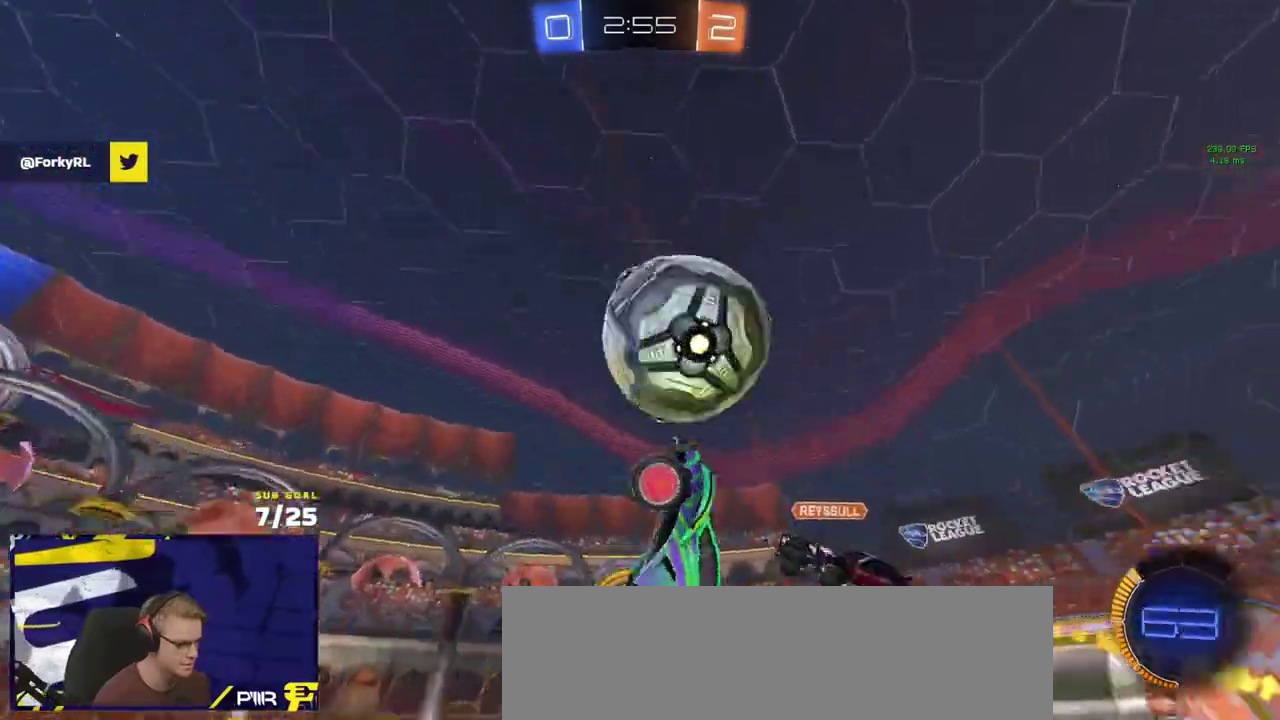
{"buttons": ["R1"], "left_stick": "down", "right_stick": "center"}
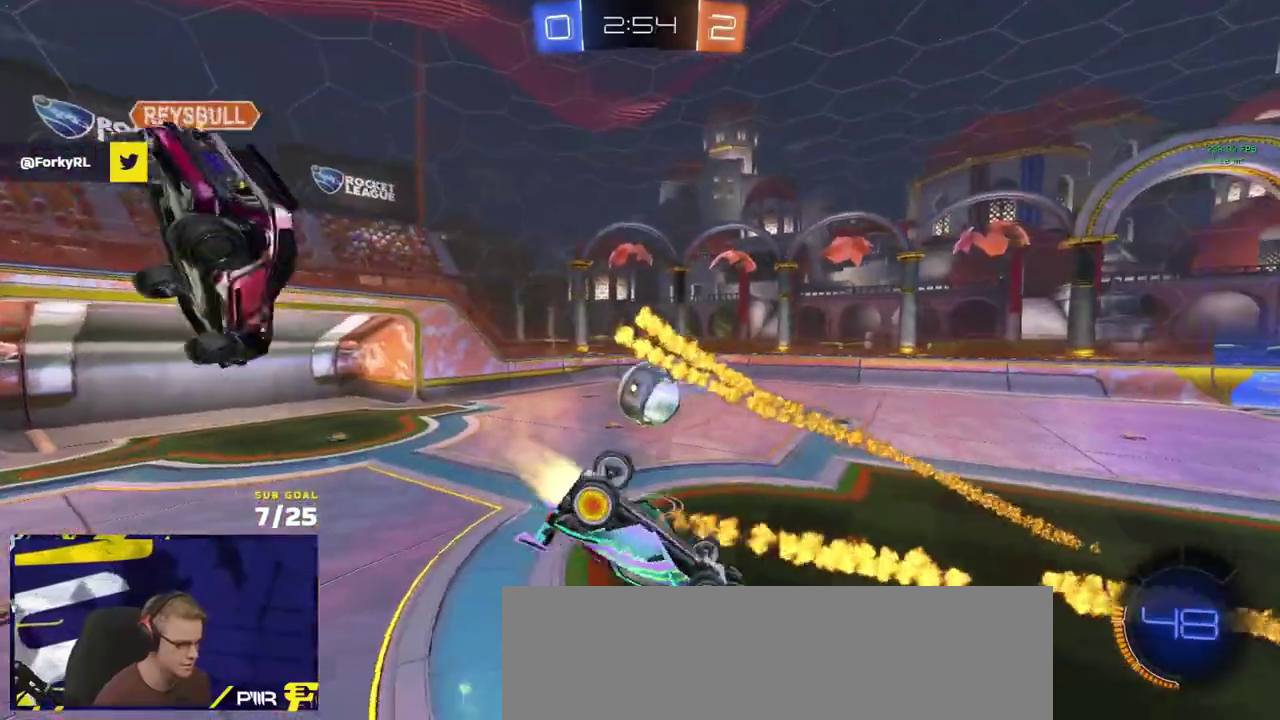
{"buttons": ["R1"], "left_stick": "down-right", "right_stick": "center", "events": [[50, "left_stick", "center"], [133, "A", "down"], [283, "left_stick", "down-right"], [333, "A", "up"], [383, "left_stick", "down"], [500, "left_stick", "down-right"]]}
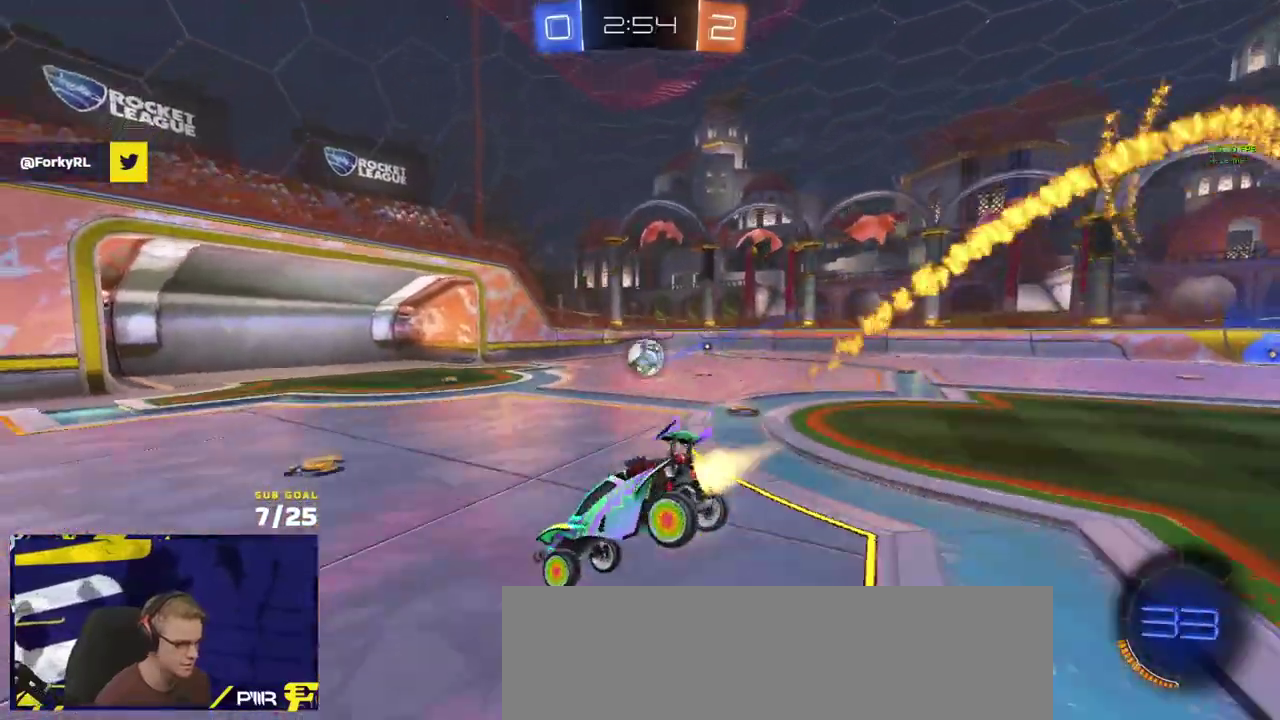
{"buttons": ["R1"], "left_stick": "right", "right_stick": "center", "events": [[50, "left_stick", "right"], [183, "R2", "down"], [183, "X", "down"], [233, "R2", "up"], [267, "X", "up"]]}